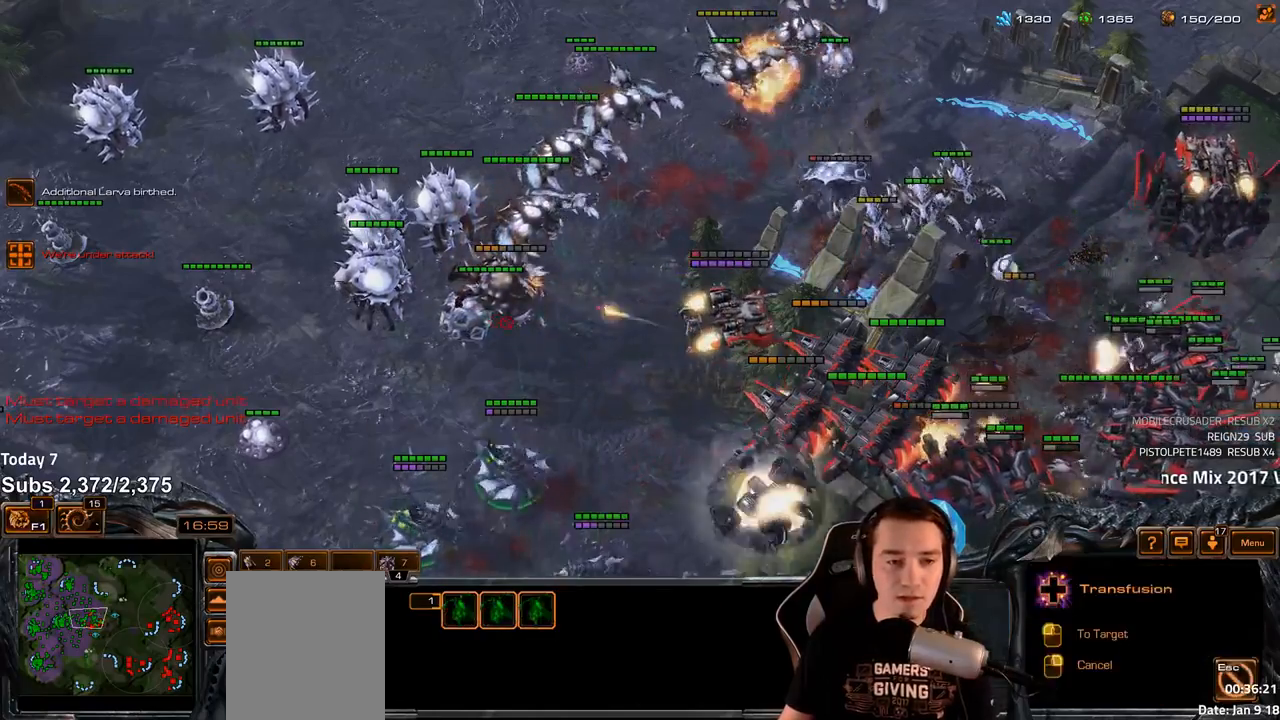
Gameplay with keyboard; each line is a JSON object with the keys held at the frame after it. "events" lists presses ("down") and releases ("up") of "1", "2", "3", "4", "5", "6", "a", "alt", "b", "c", "caps_lock", "ctrl", "d", "e", "escape", "f", "f1", "f2", "f3", "f4", "f5", "f6", "g", "q", "r", "s", "shift", "space", "super", "t", "tab", "tilde", "v", "w", "x" and "z" between this image and that frame as [ms after this image, input, new state], when the widget could be followed in between. No other keys are recorded. Mouse input is not recorded.
{"keys": [], "events": [[17, "t", "up"], [83, "t", "down"], [150, "t", "up"], [217, "t", "down"], [283, "t", "up"], [350, "t", "down"], [417, "t", "up"]]}
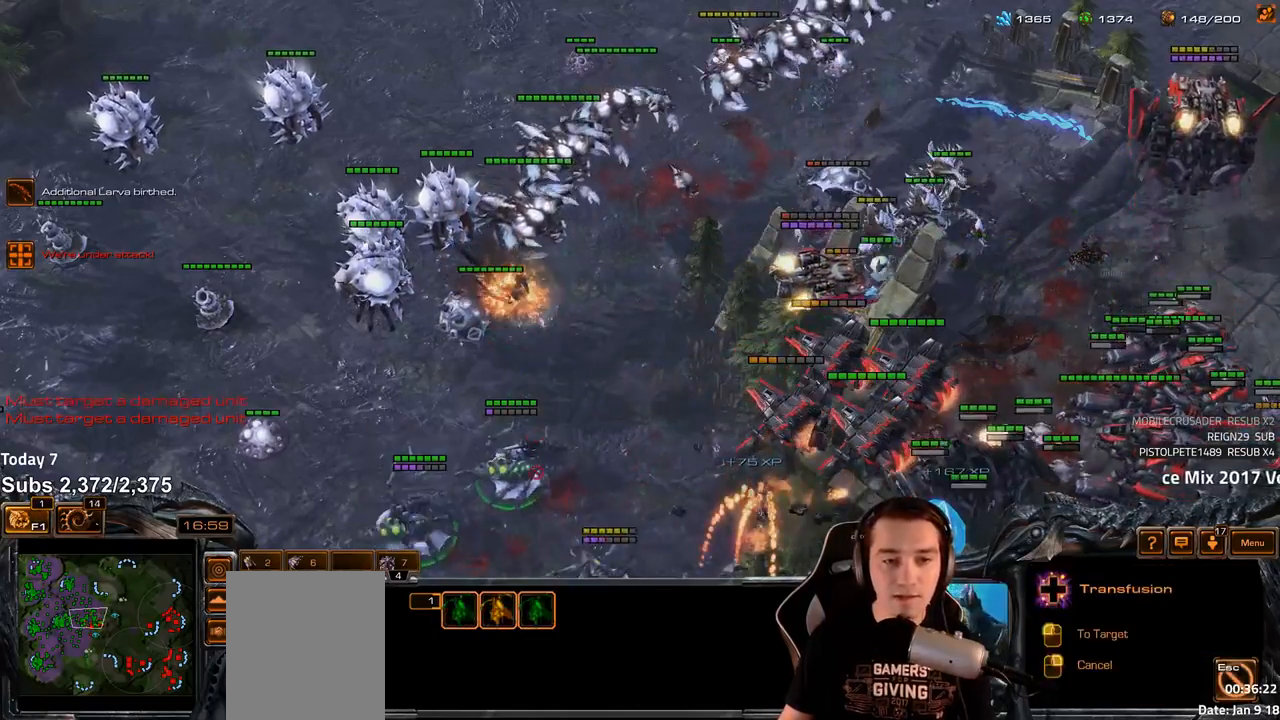
{"keys": [], "events": [[100, "4", "down"], [167, "4", "up"], [300, "s", "down"], [367, "s", "up"]]}
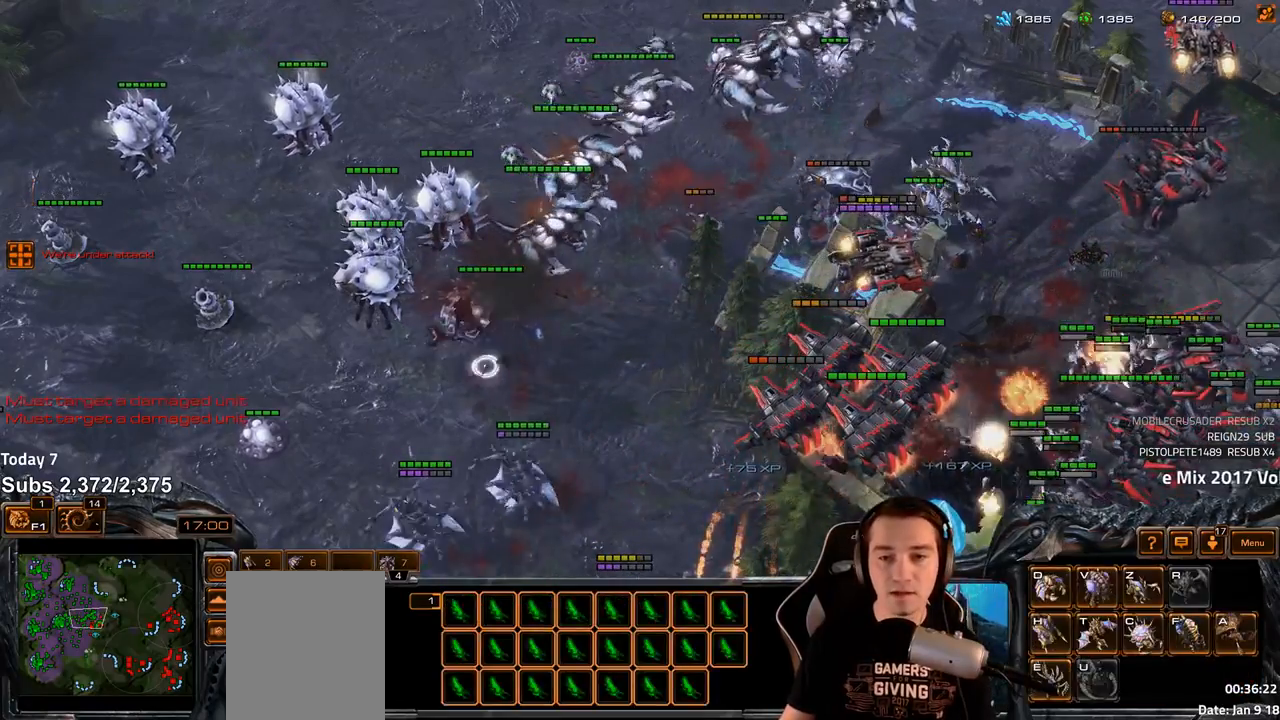
{"keys": [], "events": [[283, "a", "down"], [367, "a", "up"]]}
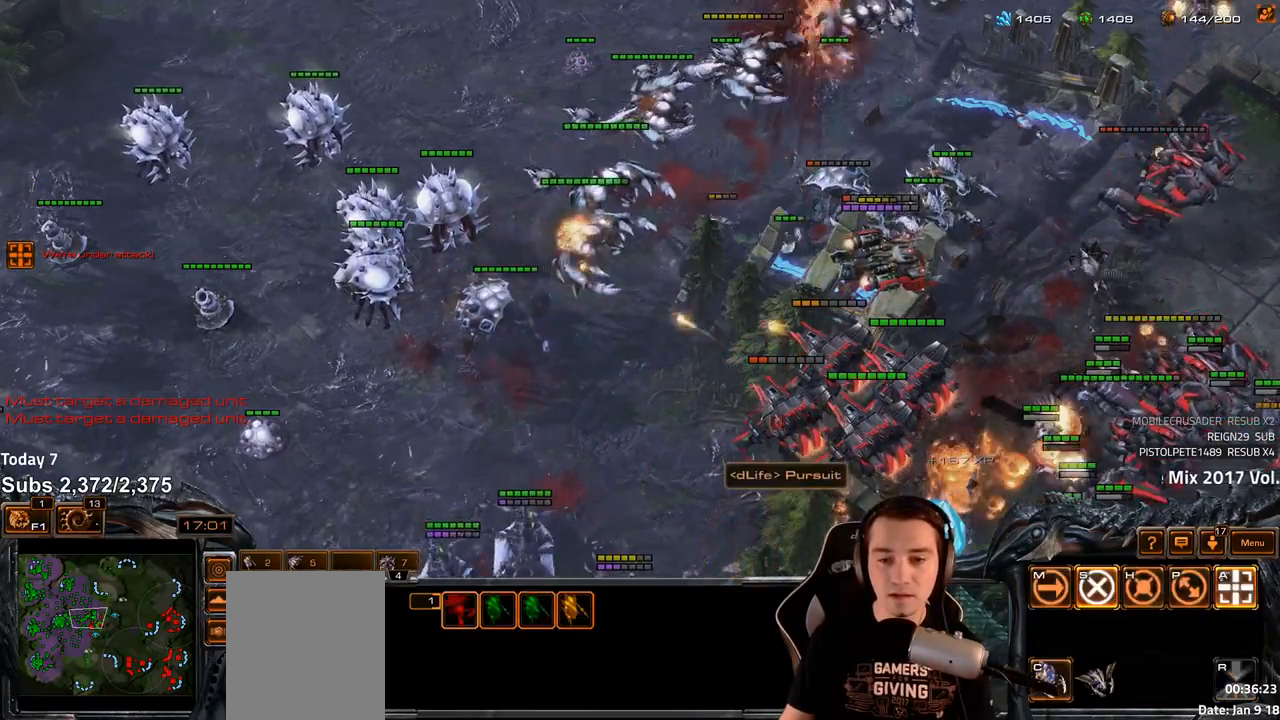
{"keys": [], "events": [[33, "shift", "down"], [83, "a", "down"], [117, "a", "up"], [150, "shift", "up"], [183, "shift", "down"], [217, "a", "down"], [267, "a", "up"], [300, "shift", "up"], [383, "4", "down"], [450, "4", "up"]]}
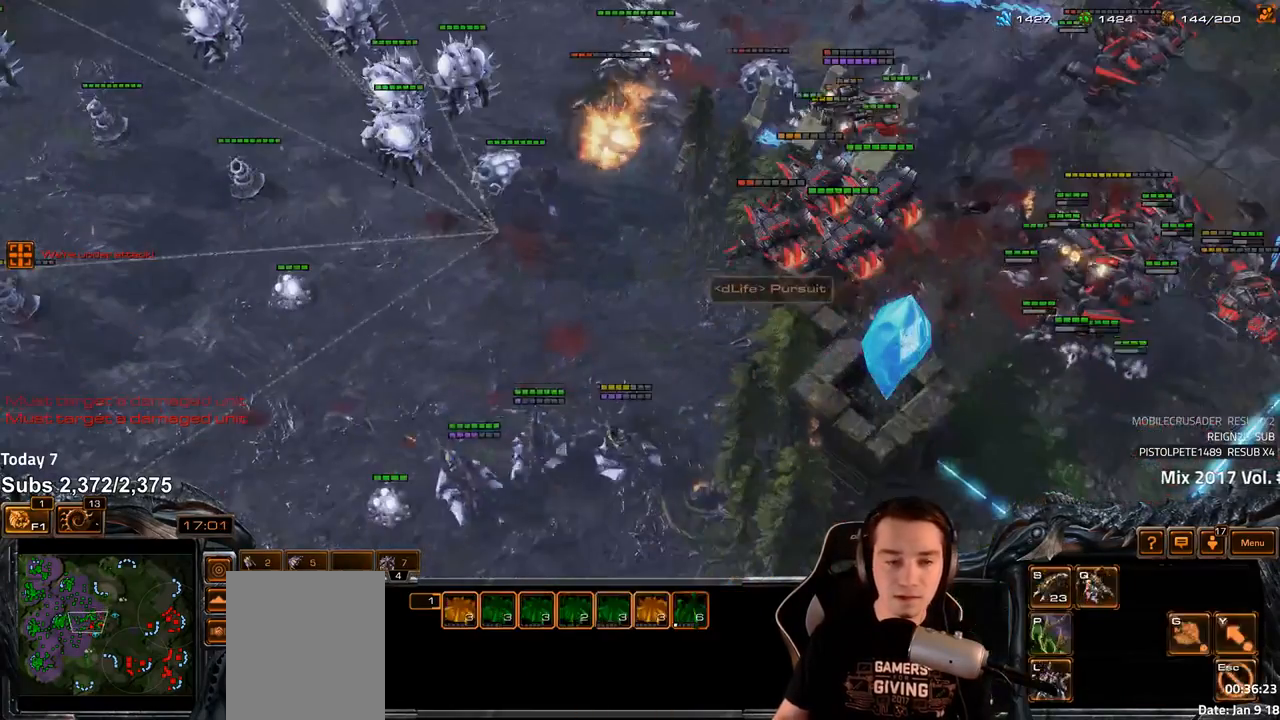
{"keys": ["a"], "events": [[317, "a", "down"], [400, "a", "up"], [483, "a", "down"]]}
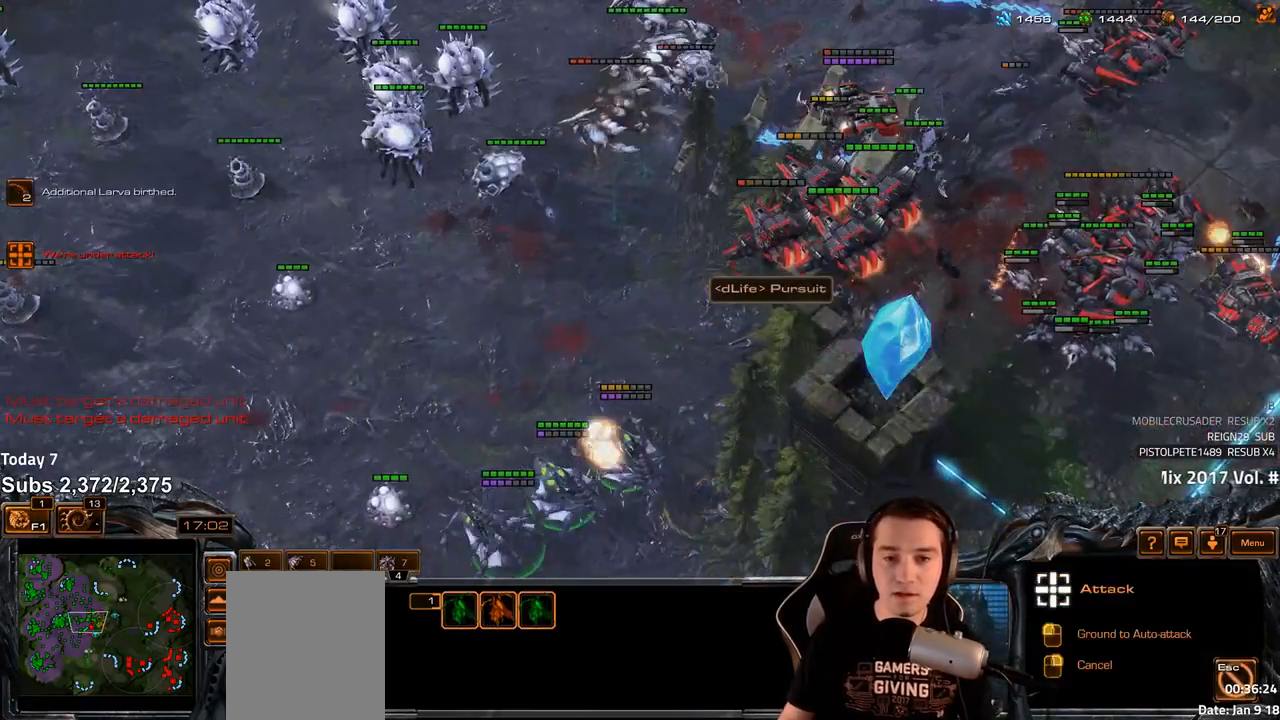
{"keys": ["a", "shift"], "events": [[17, "a", "up"], [167, "shift", "down"], [200, "a", "down"], [250, "a", "up"], [317, "a", "down"], [383, "a", "up"], [433, "shift", "up"], [467, "shift", "down"], [500, "a", "down"]]}
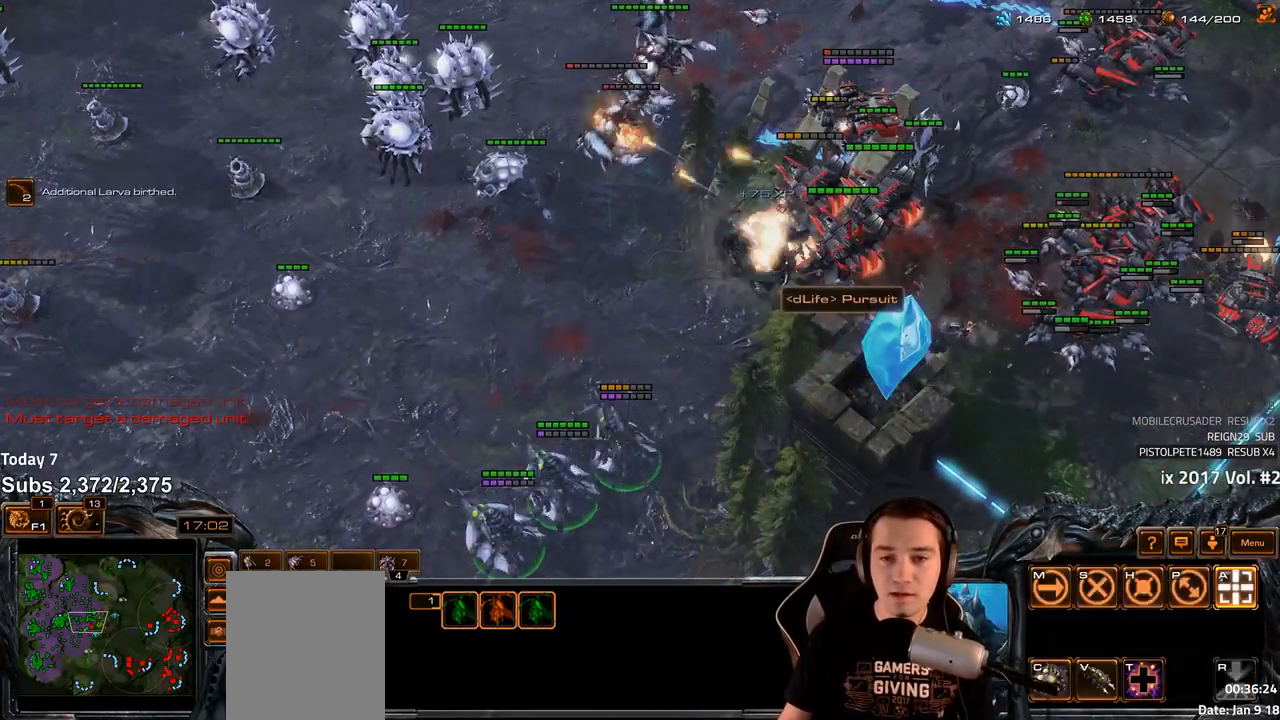
{"keys": [], "events": [[33, "a", "up"], [100, "a", "down"], [183, "a", "up"], [200, "shift", "up"], [350, "4", "down"], [400, "4", "up"]]}
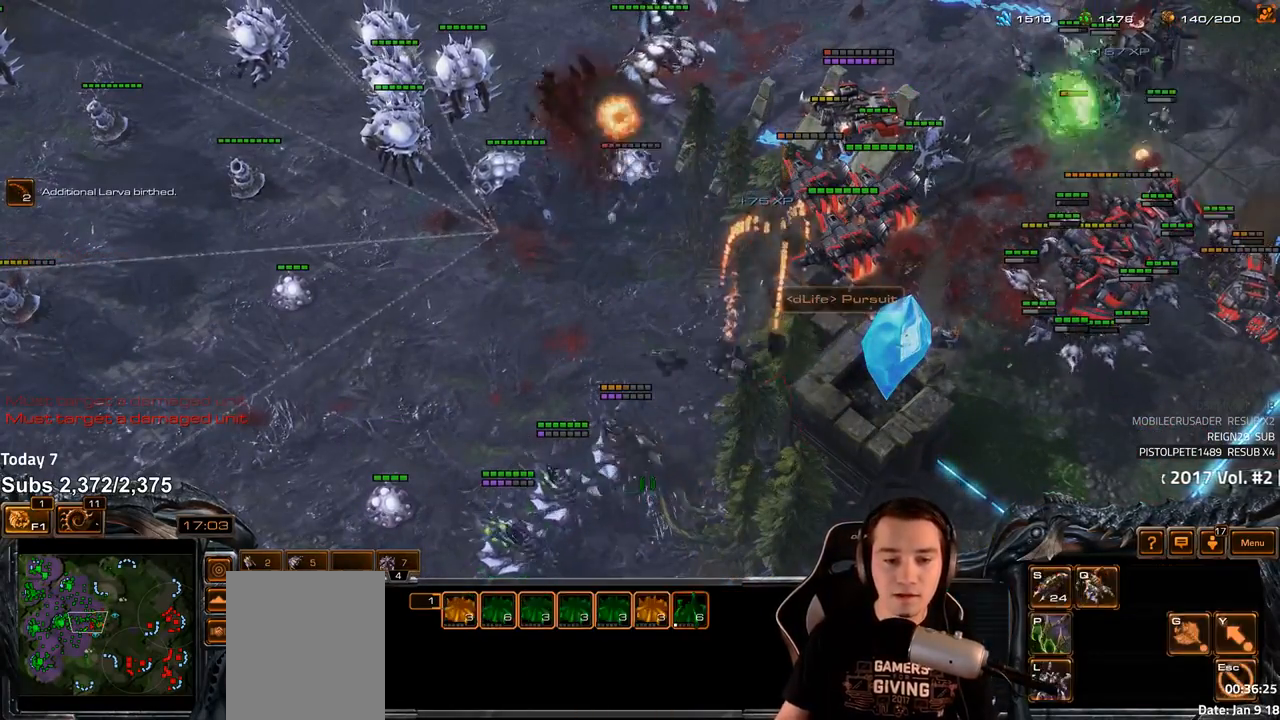
{"keys": [], "events": [[367, "t", "down"], [433, "t", "up"]]}
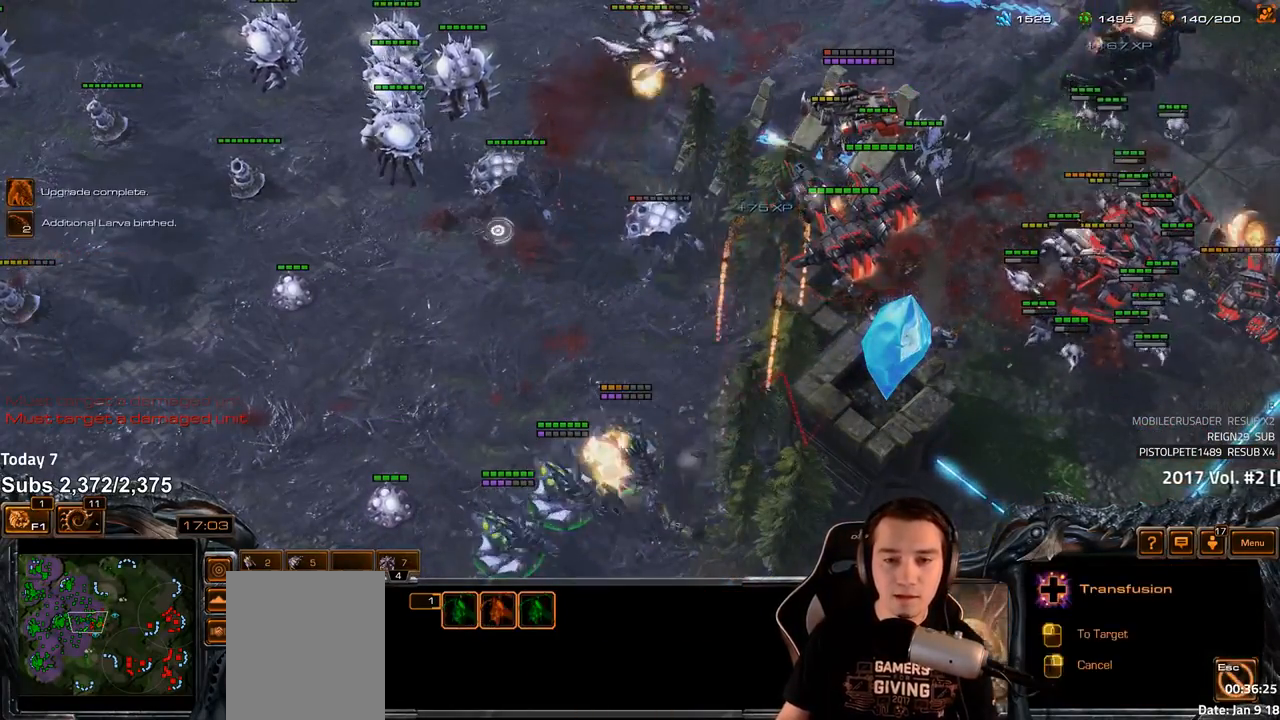
{"keys": [], "events": [[17, "t", "down"], [67, "t", "up"], [150, "t", "down"], [217, "t", "up"], [383, "4", "down"], [433, "4", "up"]]}
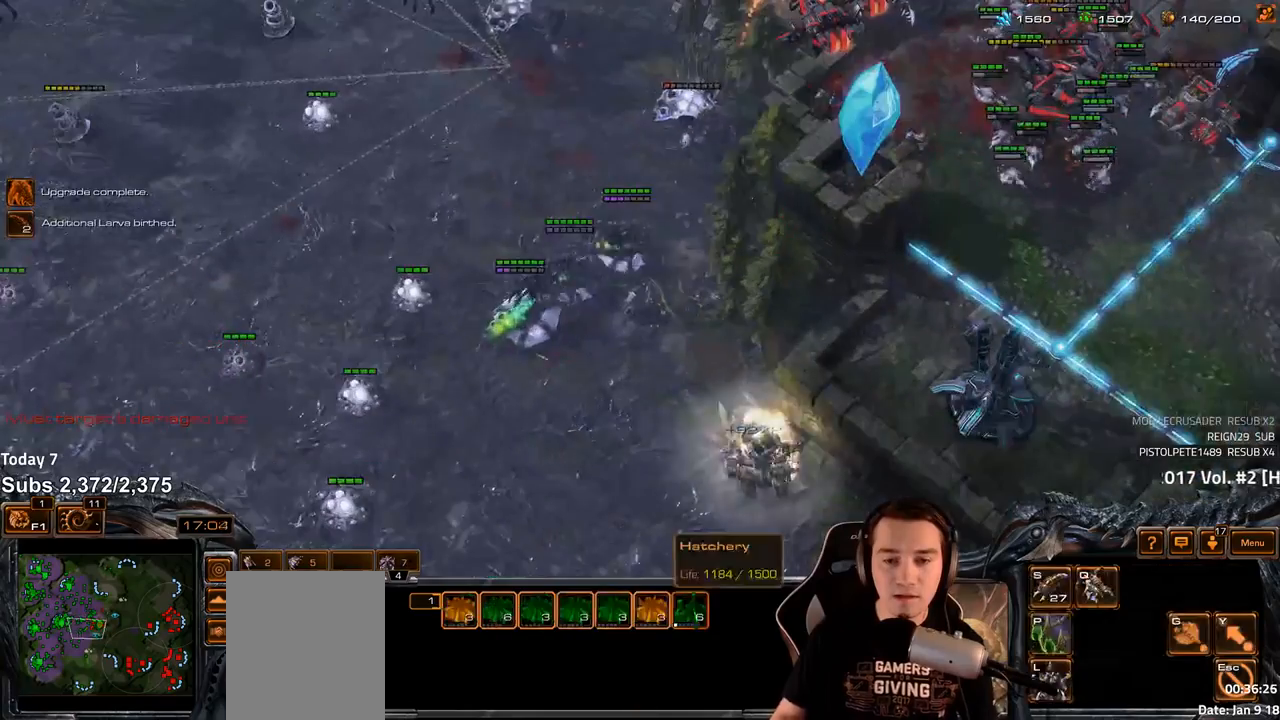
{"keys": [], "events": []}
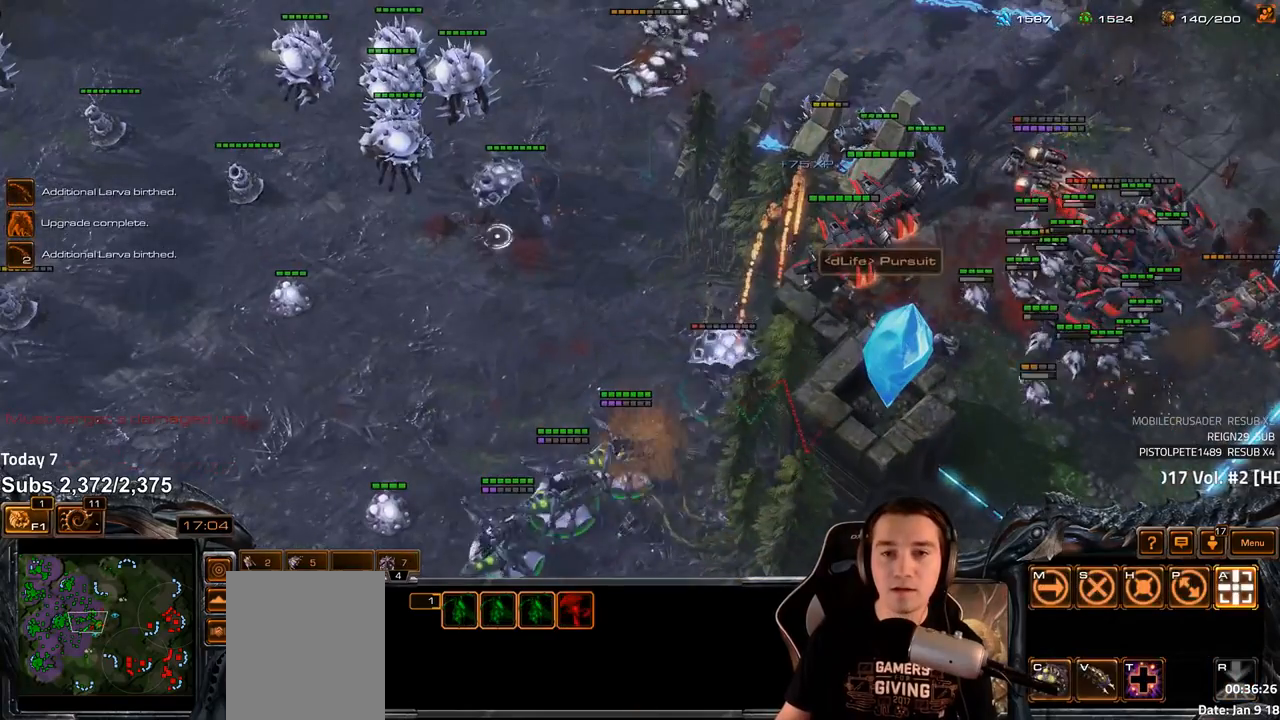
{"keys": ["shift"], "events": [[383, "shift", "down"]]}
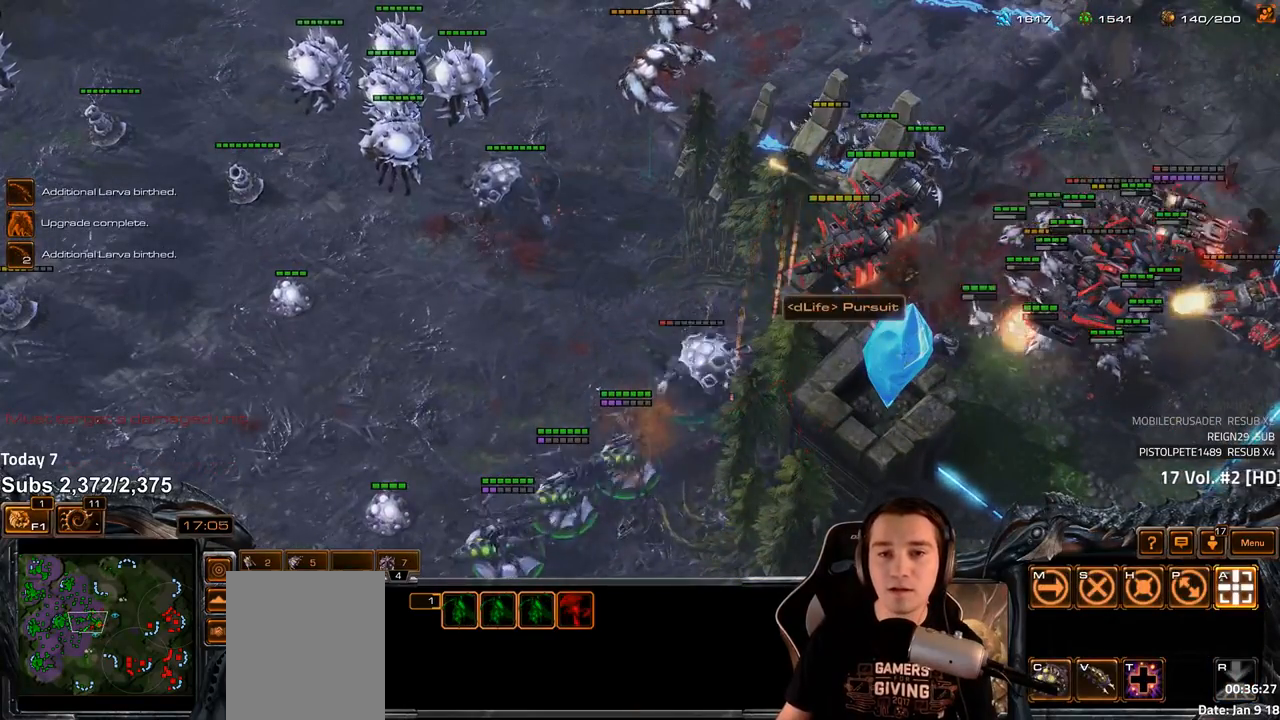
{"keys": [], "events": [[17, "shift", "up"], [133, "4", "down"], [183, "4", "up"], [367, "s", "down"], [417, "s", "up"], [417, "t", "down"], [500, "t", "up"]]}
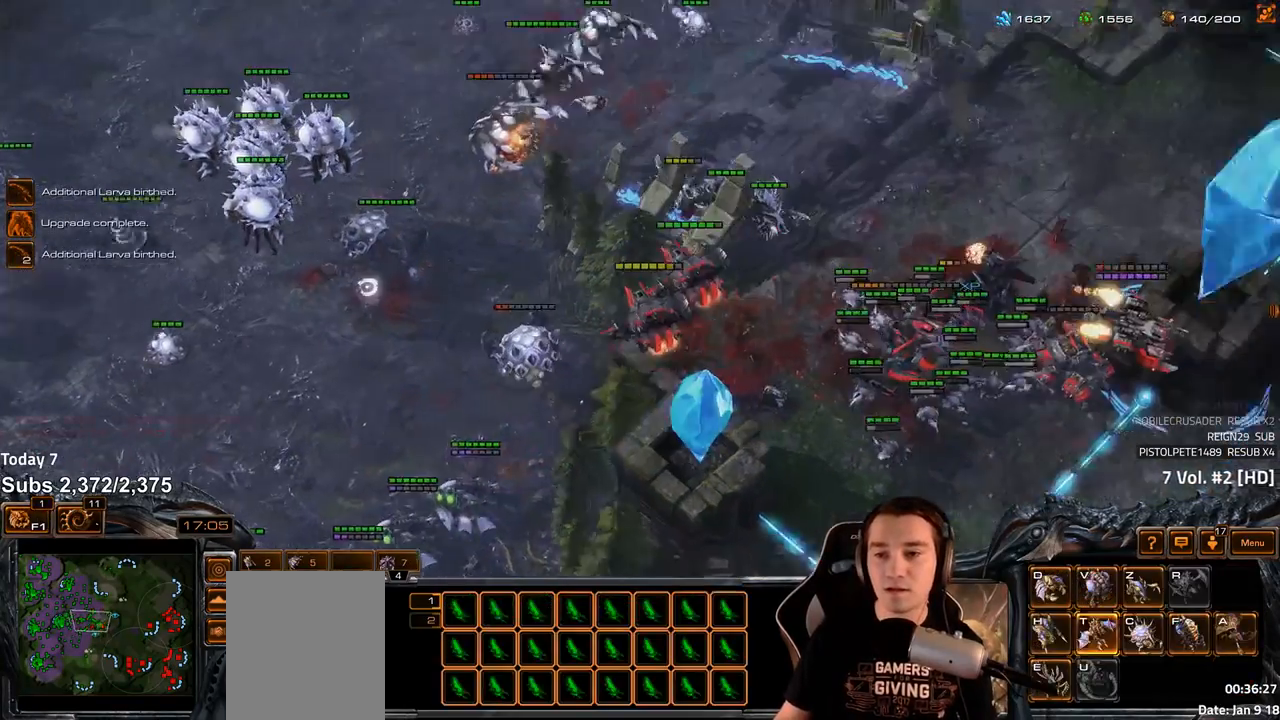
{"keys": [], "events": [[150, "4", "down"], [250, "4", "up"], [283, "s", "down"], [367, "s", "up"]]}
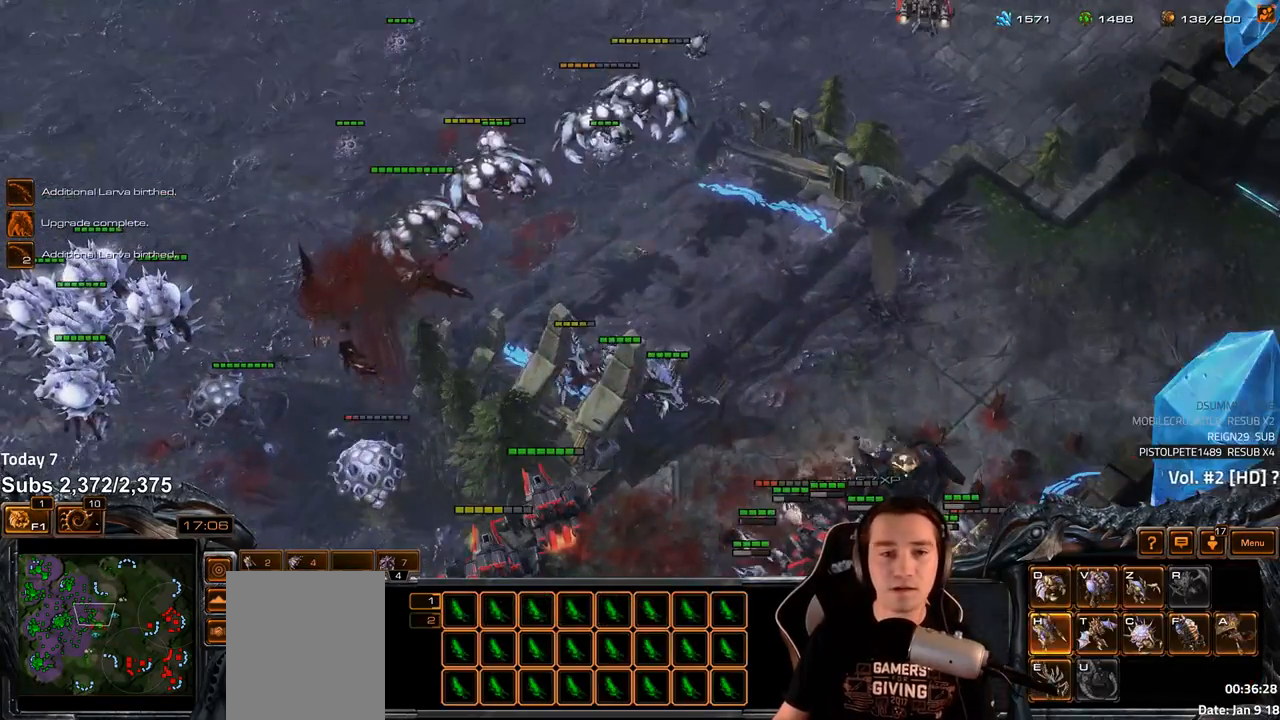
{"keys": ["z"], "events": [[200, "4", "down"], [267, "4", "up"], [317, "s", "down"], [367, "z", "down"], [450, "s", "up"]]}
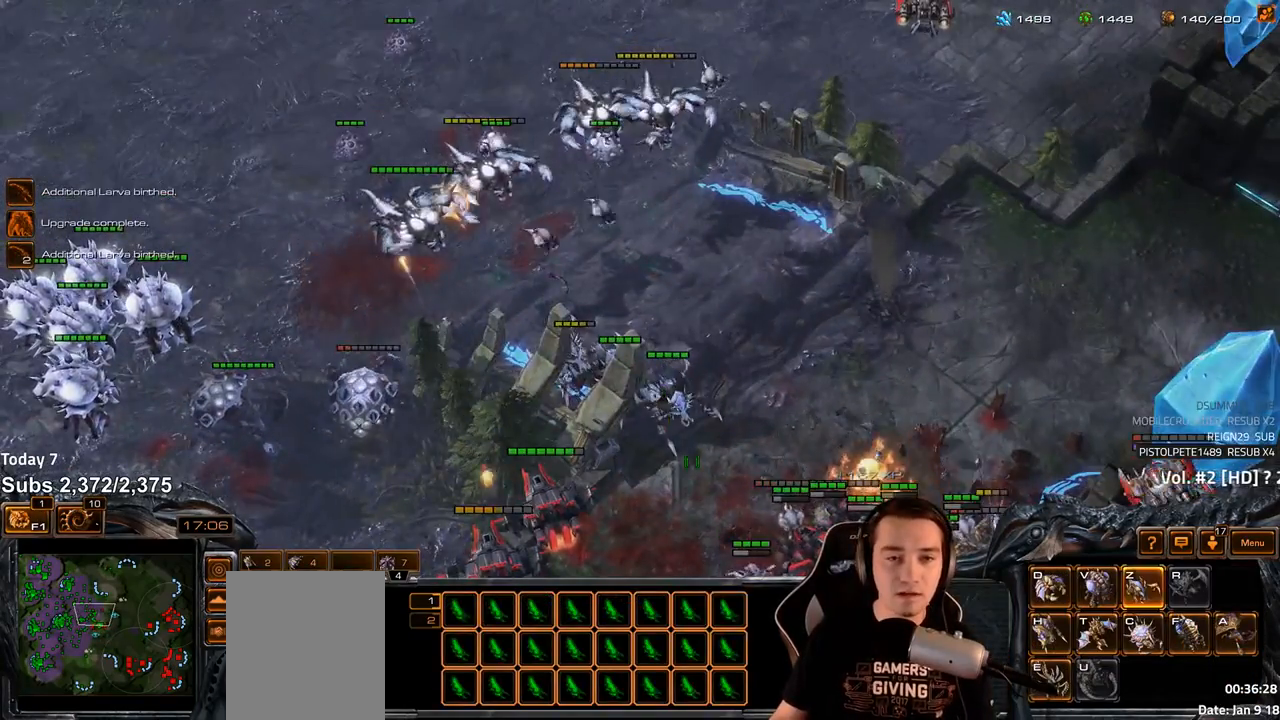
{"keys": ["z"], "events": []}
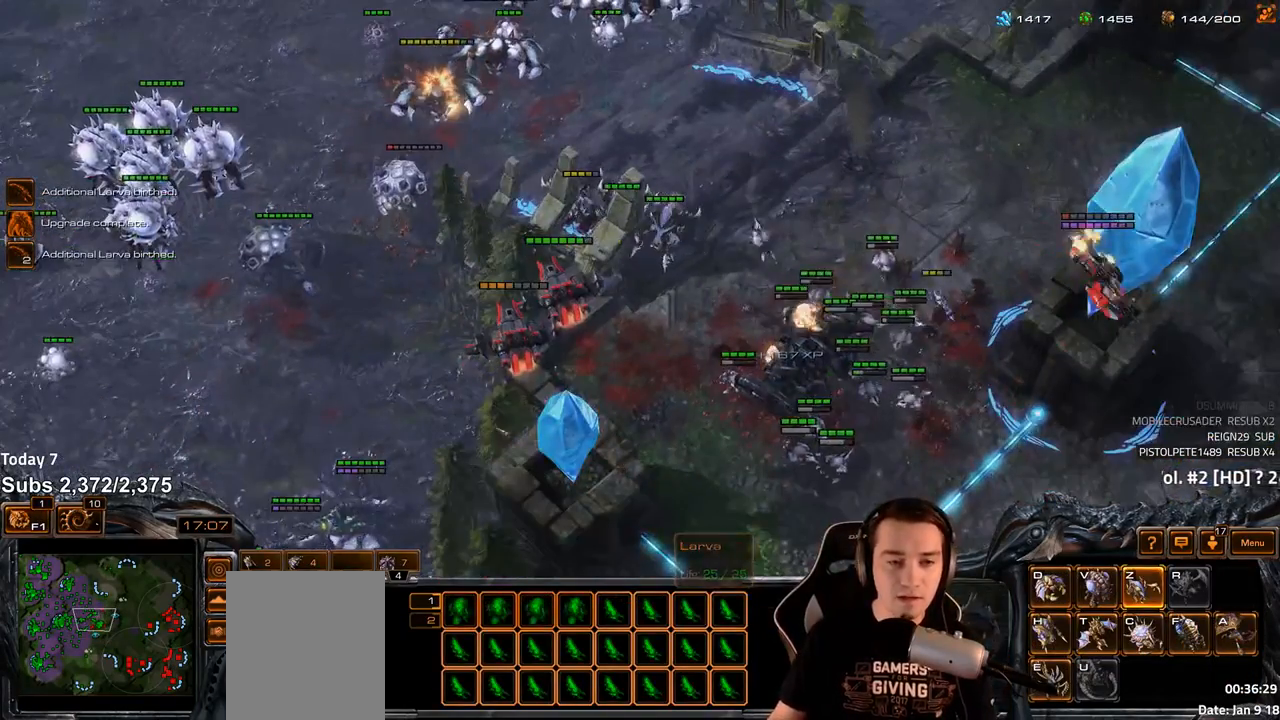
{"keys": [], "events": [[100, "z", "up"]]}
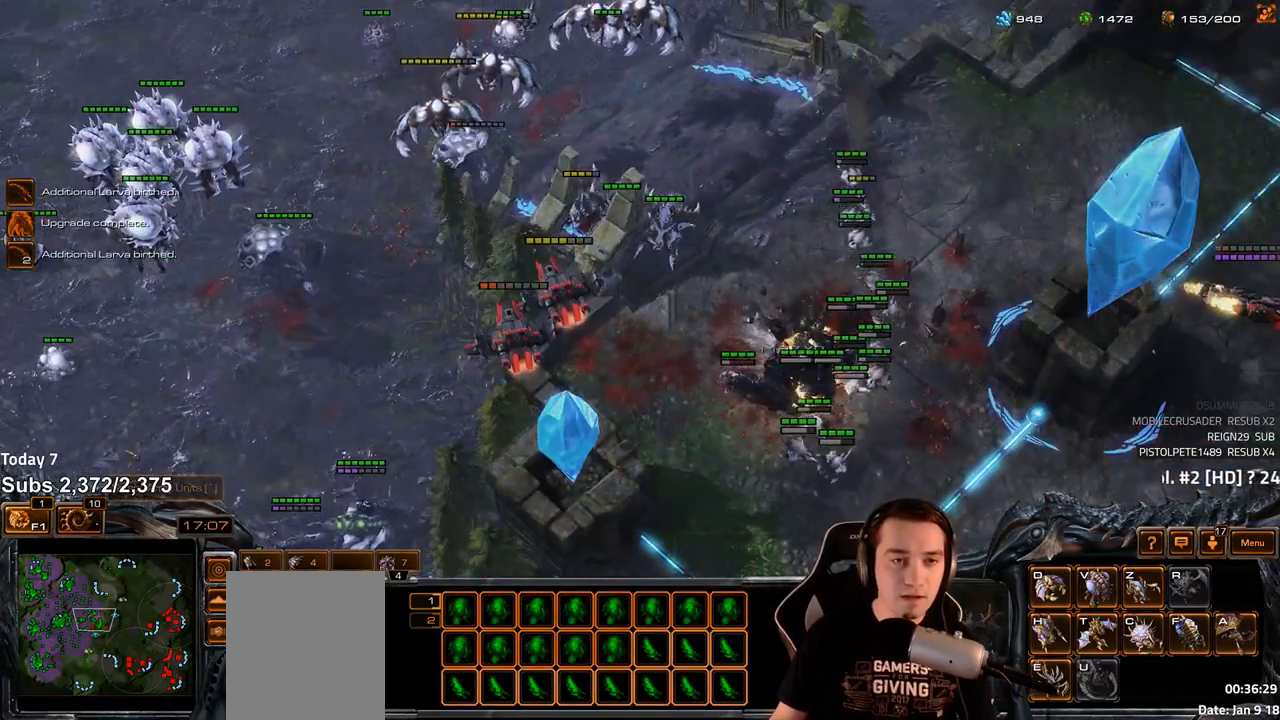
{"keys": [], "events": [[400, "t", "down"], [467, "t", "up"]]}
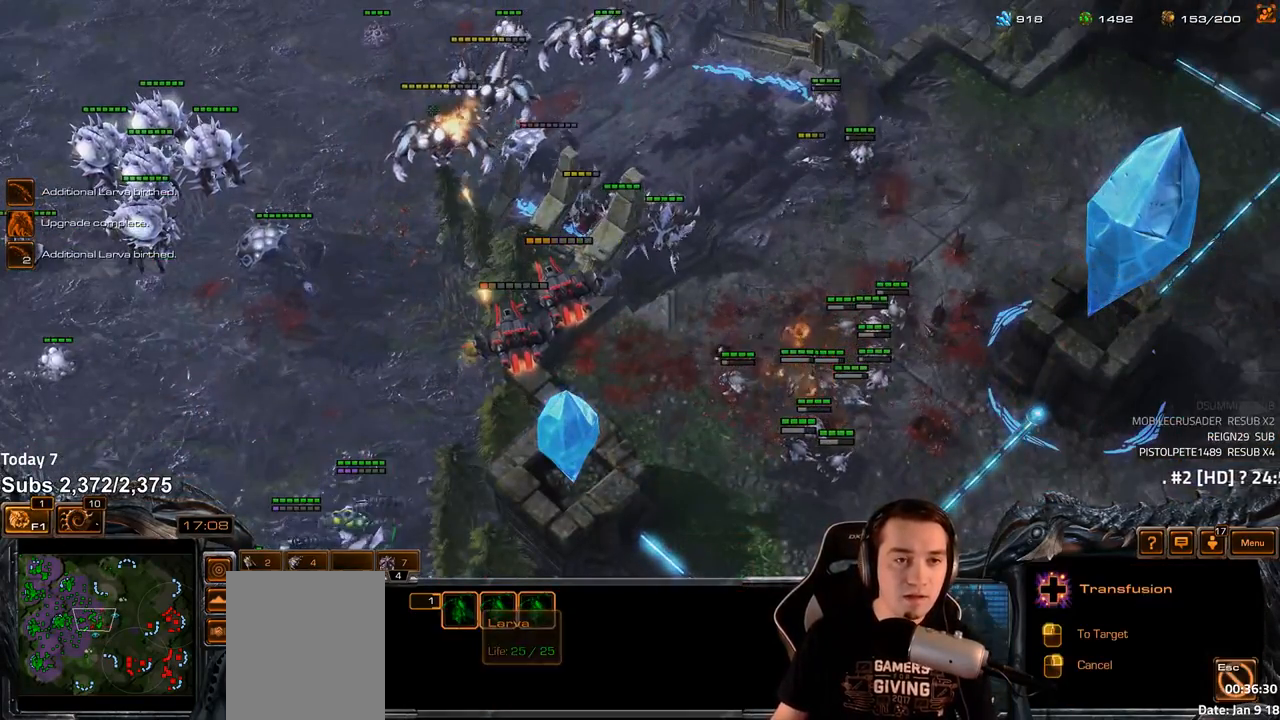
{"keys": [], "events": [[50, "t", "down"], [117, "t", "up"], [183, "t", "down"], [267, "t", "up"], [367, "t", "down"], [450, "t", "up"]]}
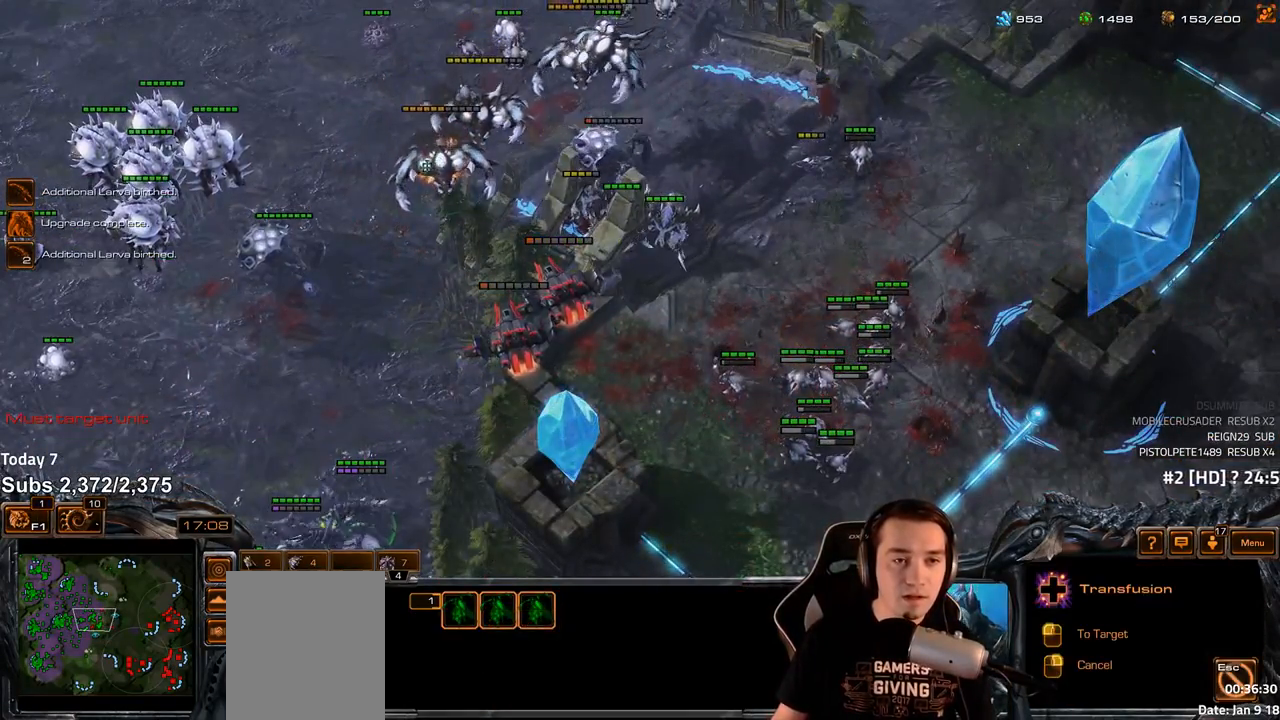
{"keys": [], "events": [[33, "t", "down"], [100, "t", "up"], [167, "t", "down"], [233, "t", "up"], [317, "t", "down"], [383, "t", "up"]]}
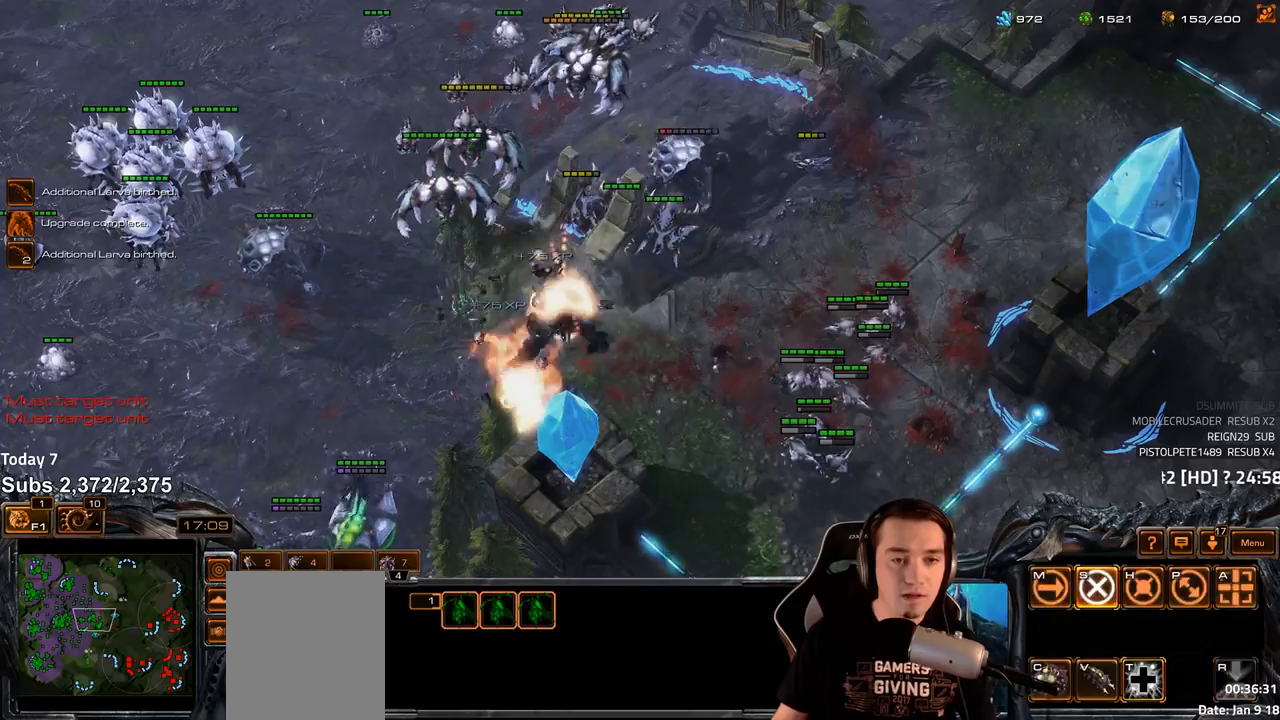
{"keys": [], "events": [[67, "4", "down"], [117, "4", "up"], [183, "s", "down"], [283, "s", "up"], [350, "4", "down"], [417, "4", "up"]]}
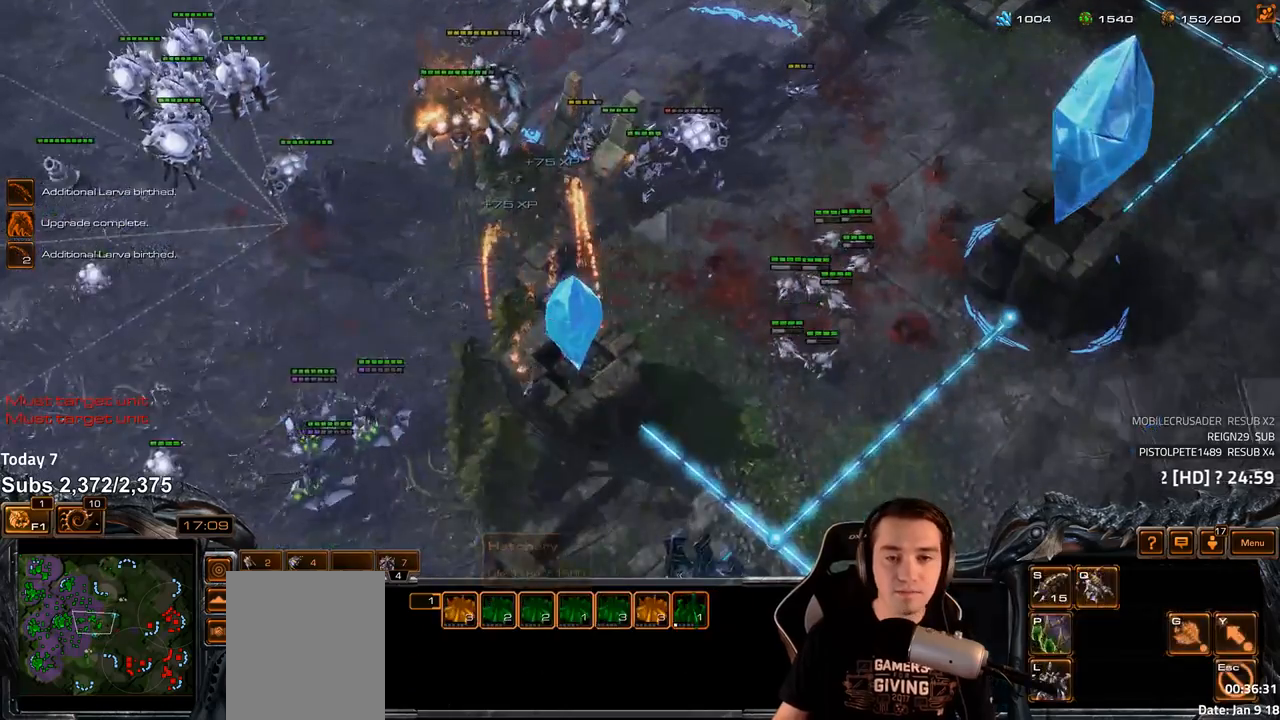
{"keys": [], "events": []}
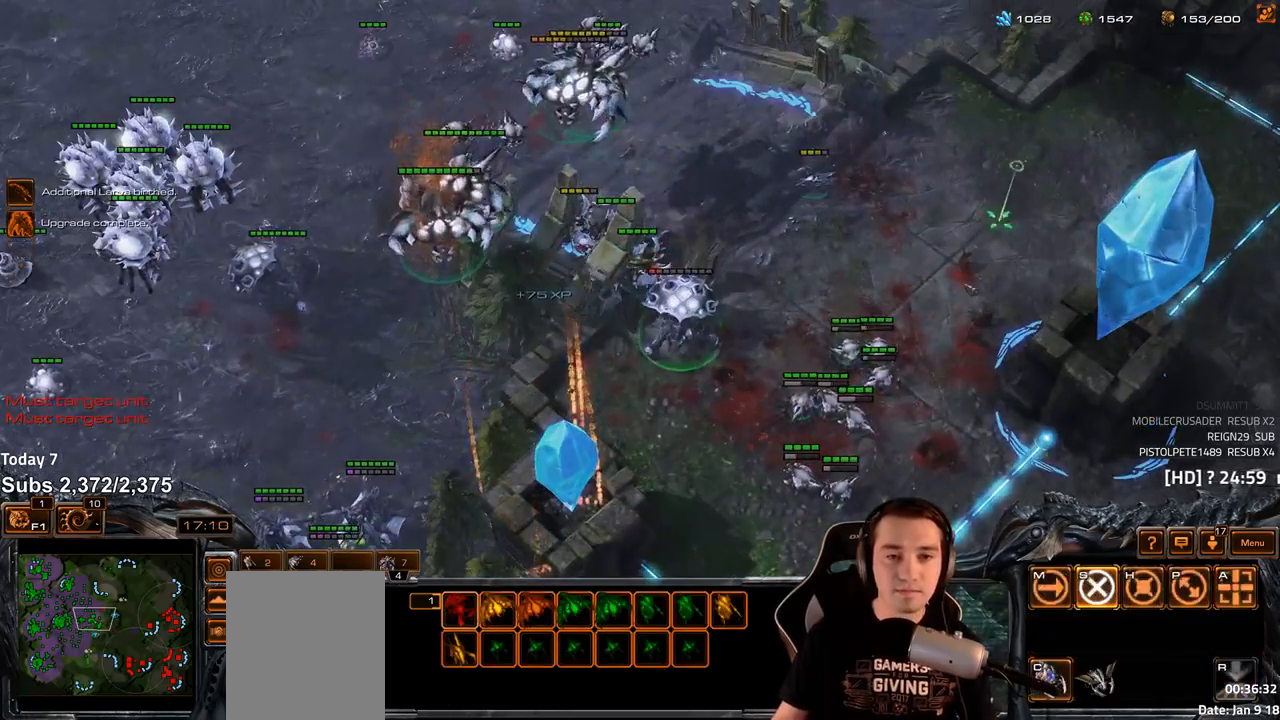
{"keys": [], "events": [[83, "a", "down"], [150, "a", "up"], [317, "4", "down"], [383, "4", "up"]]}
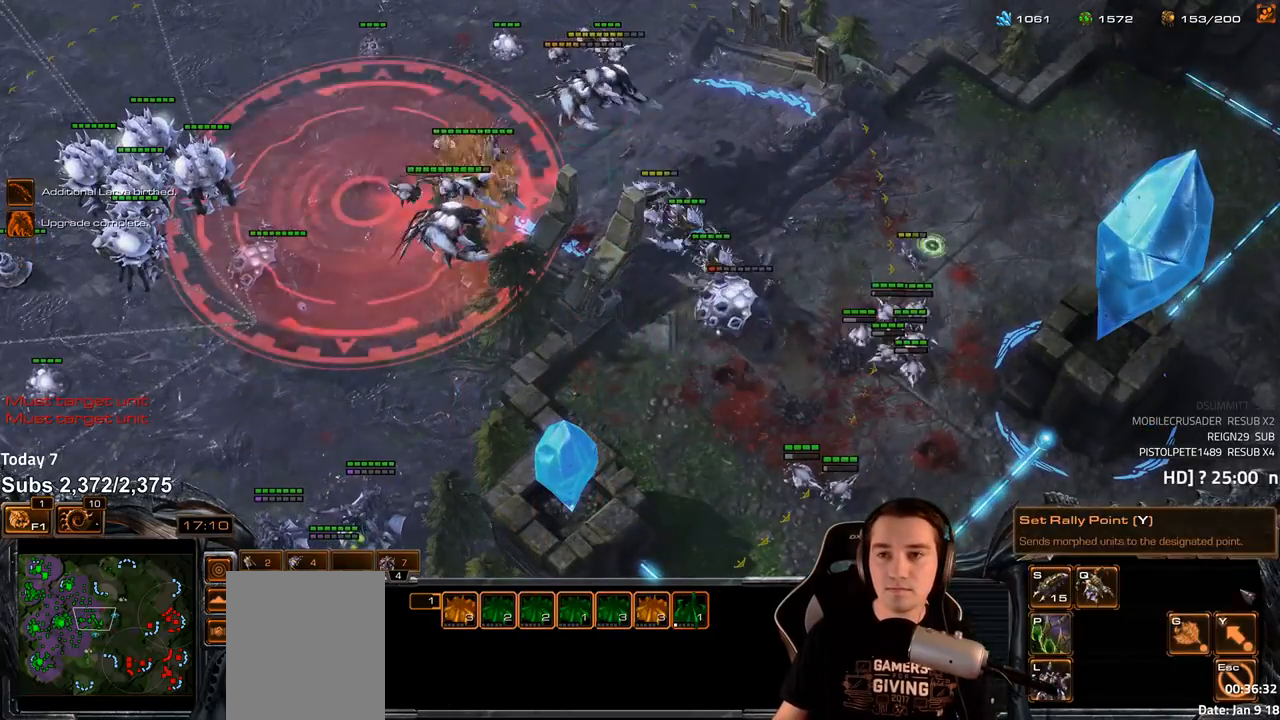
{"keys": [], "events": []}
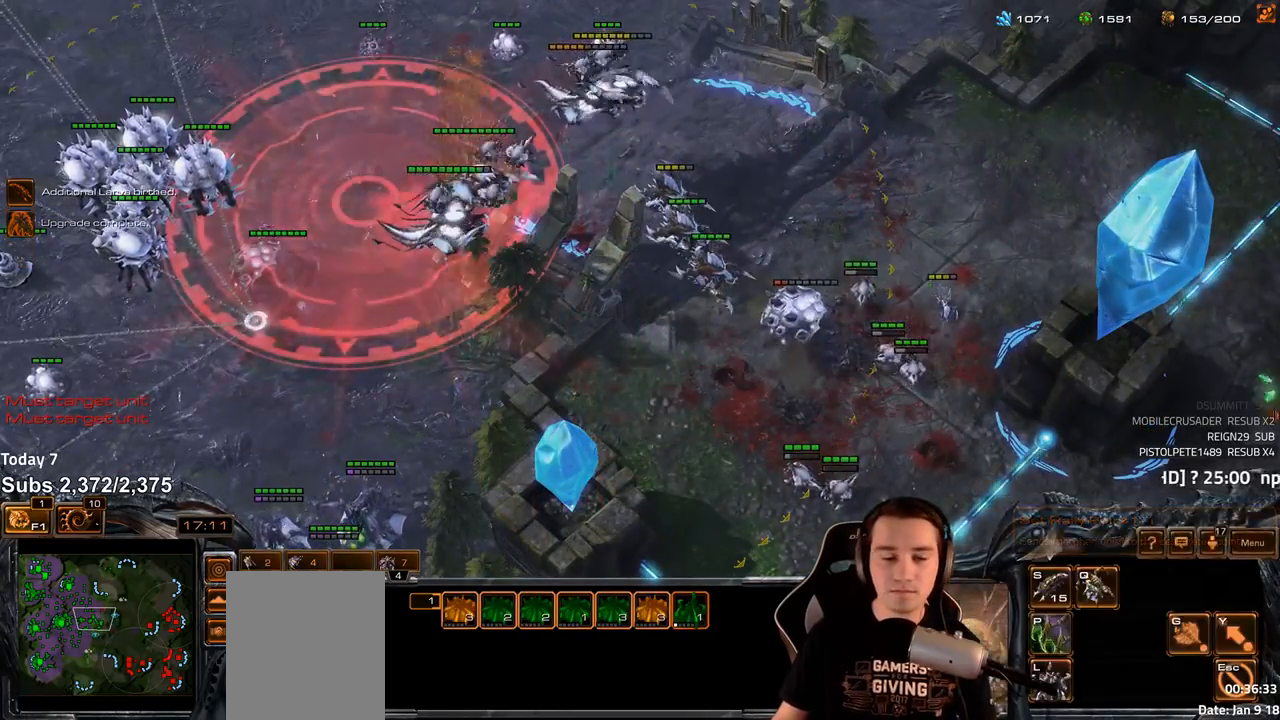
{"keys": ["c"], "events": [[83, "4", "down"], [133, "4", "up"], [200, "s", "down"], [250, "c", "down"], [283, "s", "up"], [317, "c", "up"], [350, "c", "down"]]}
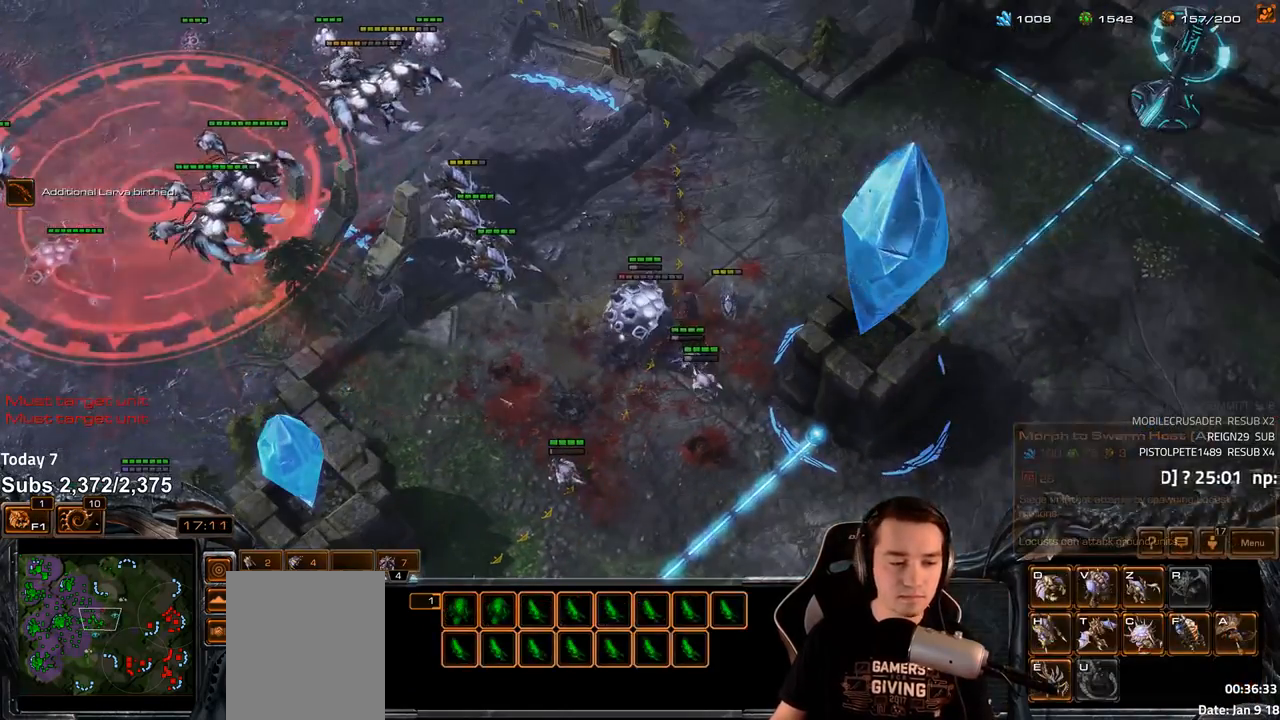
{"keys": [], "events": [[250, "c", "up"], [383, "4", "down"], [450, "4", "up"]]}
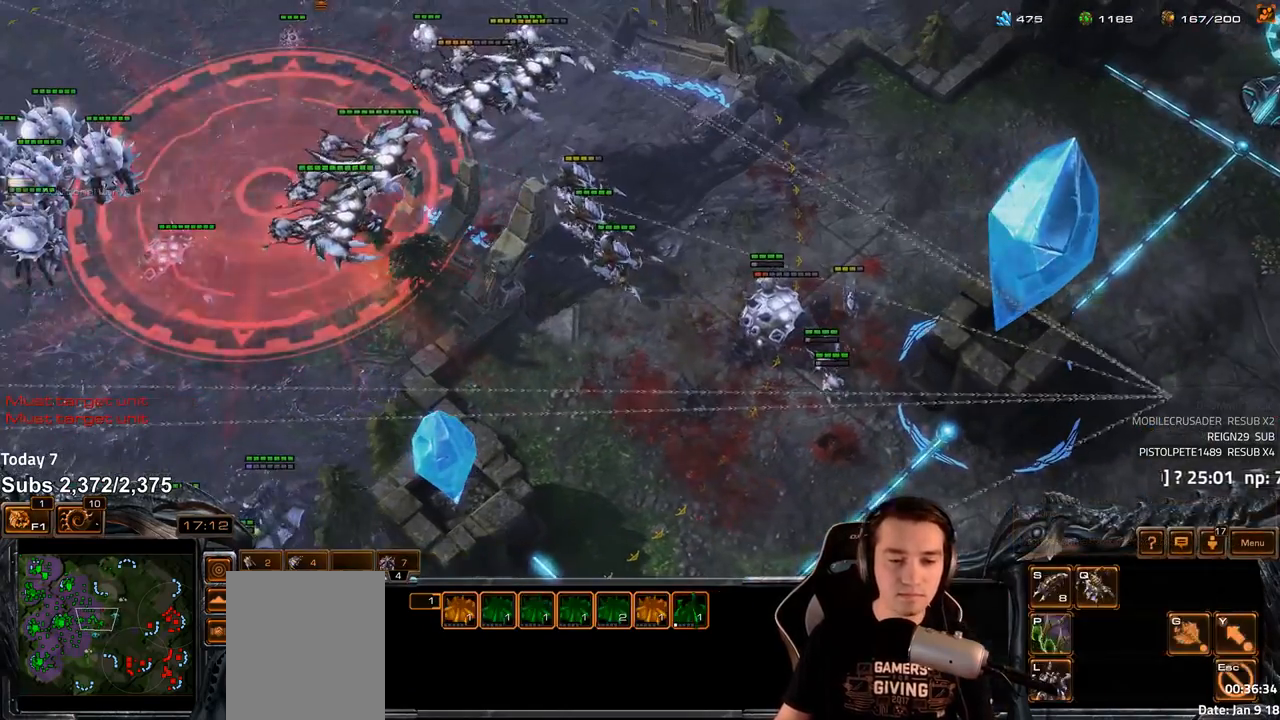
{"keys": [], "events": []}
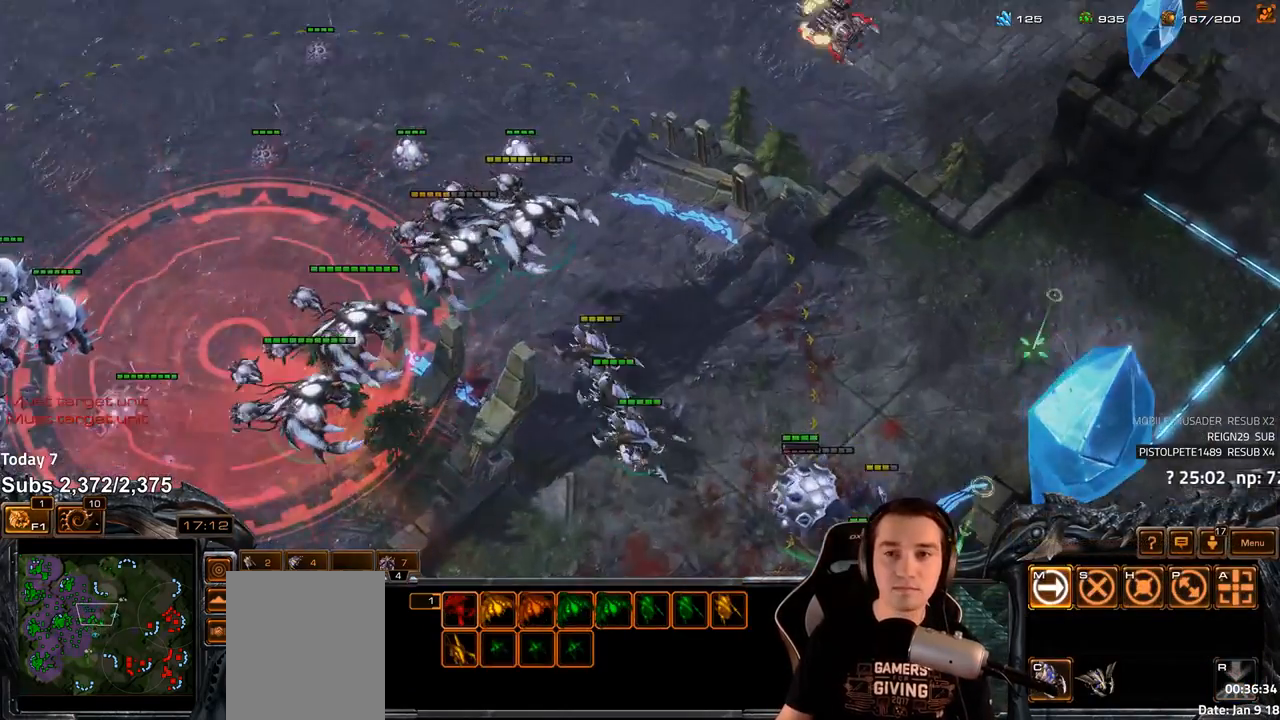
{"keys": [], "events": []}
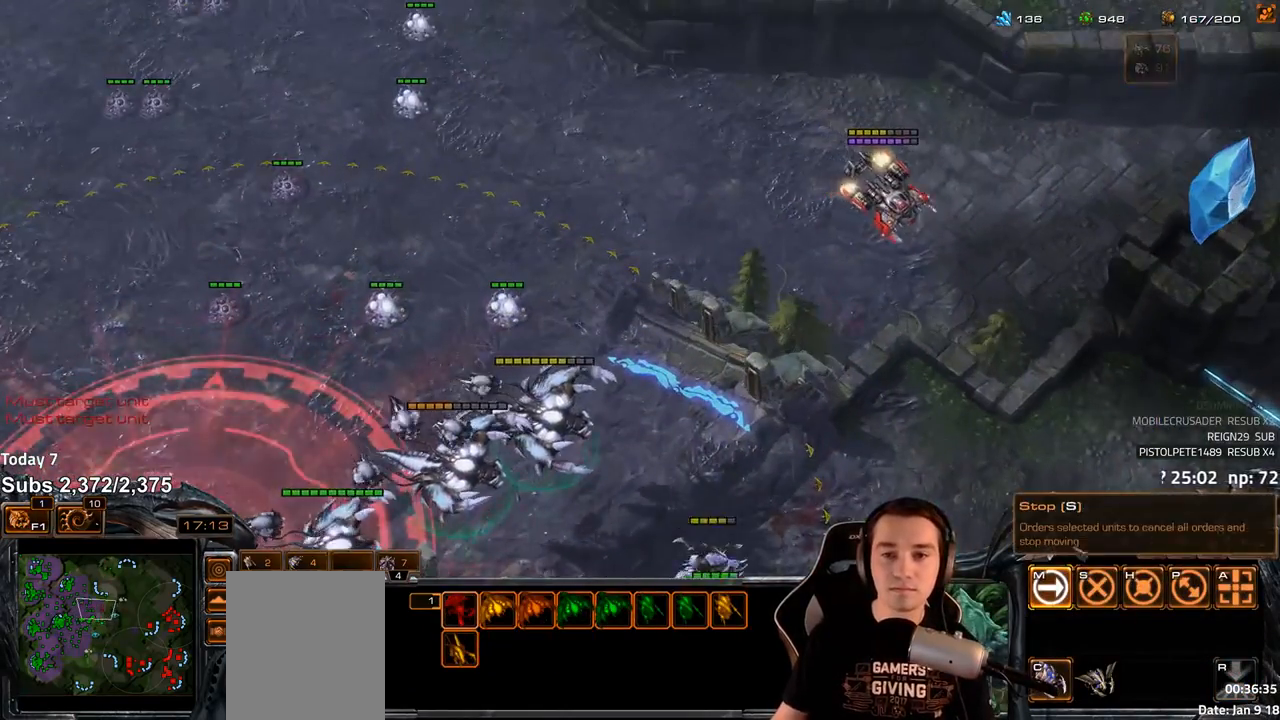
{"keys": ["a"], "events": [[433, "a", "down"]]}
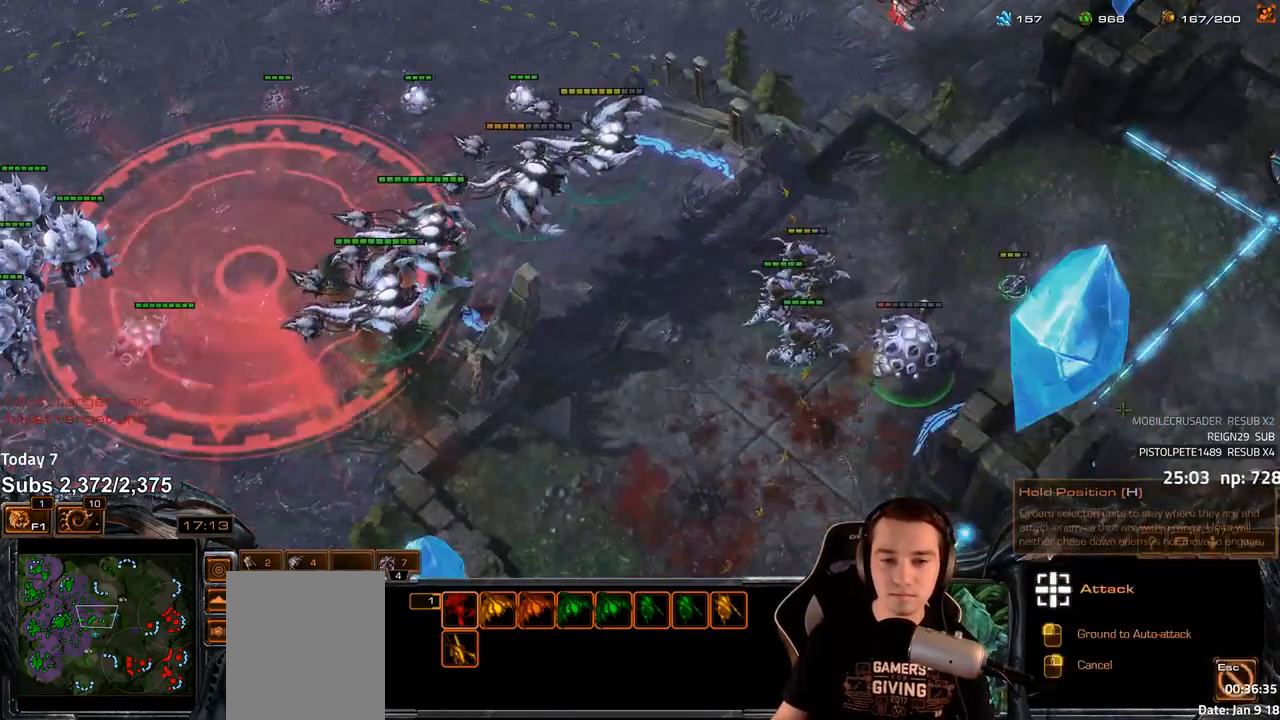
{"keys": [], "events": [[17, "a", "up"], [200, "4", "down"], [267, "4", "up"], [317, "s", "down"], [400, "c", "down"], [433, "s", "up"], [500, "c", "up"]]}
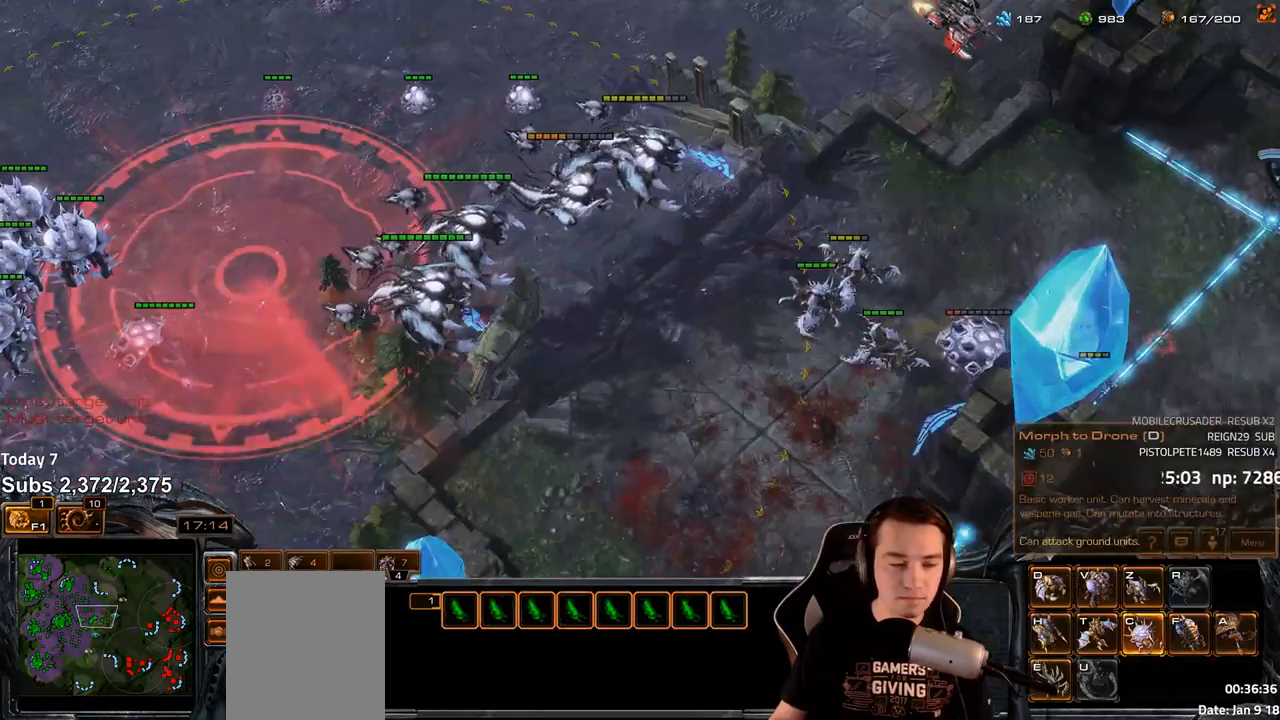
{"keys": ["4"], "events": [[17, "c", "down"], [117, "c", "up"], [167, "c", "down"], [250, "c", "up"], [450, "4", "down"]]}